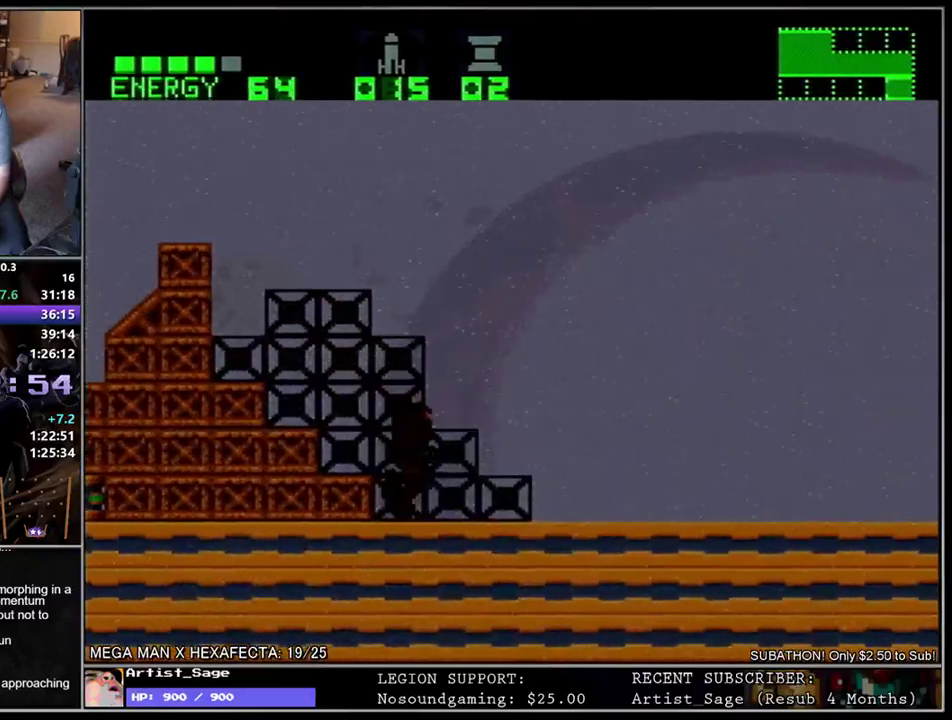
Gameplay with a controller (Nintendo layout); each line is a JSON object with the inputs held at the frame after it. "events" lists button and stick changes between this image and that frame as [ms after this image, input, new state], when the widget could be followed in between. Not read: L3 R3.
{"buttons": ["L1", "DPAD_RIGHT"], "events": []}
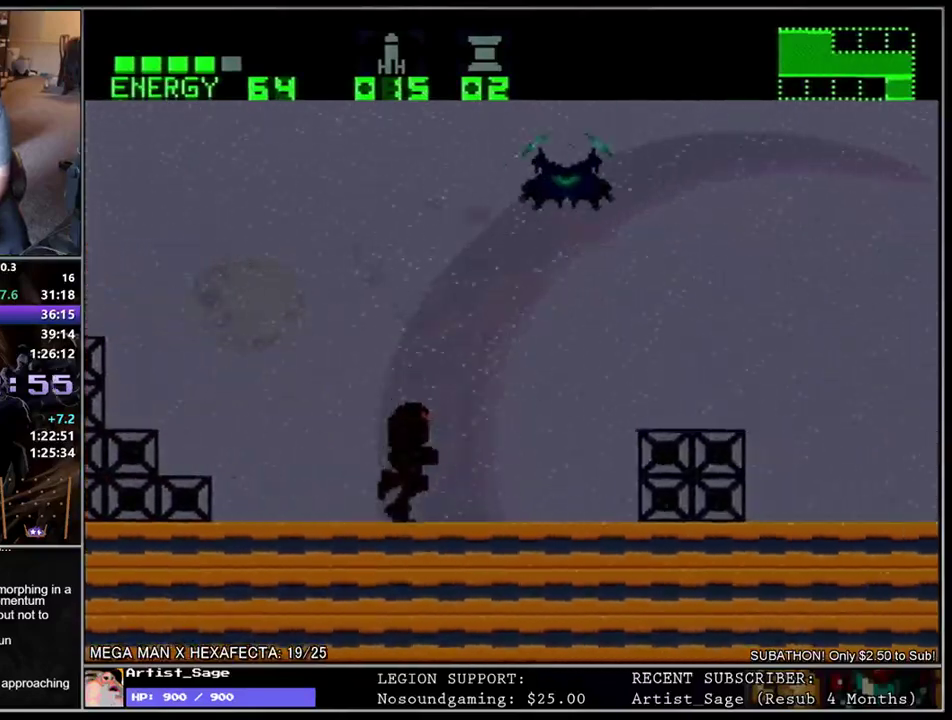
{"buttons": ["B", "L1", "DPAD_RIGHT"], "events": [[67, "B", "down"]]}
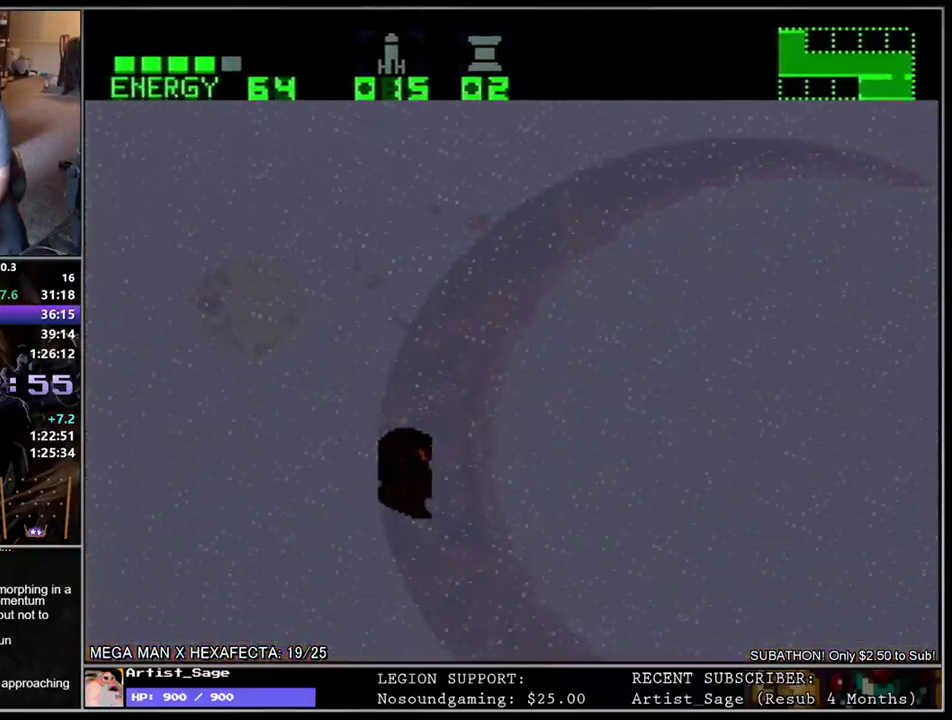
{"buttons": ["B", "L1", "DPAD_RIGHT"], "events": []}
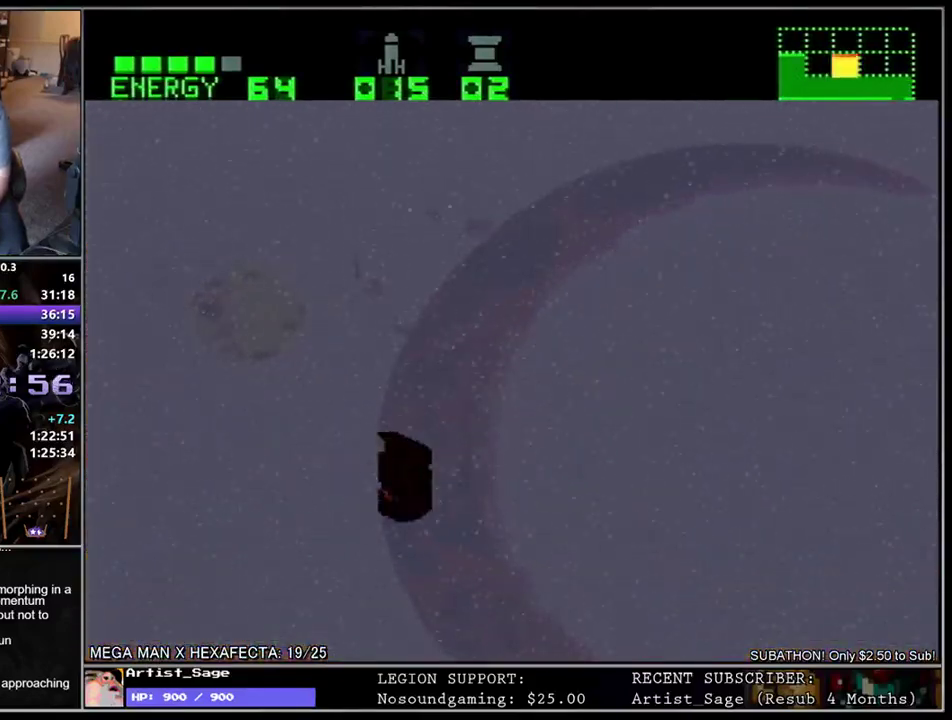
{"buttons": ["B", "L1", "DPAD_RIGHT"], "events": []}
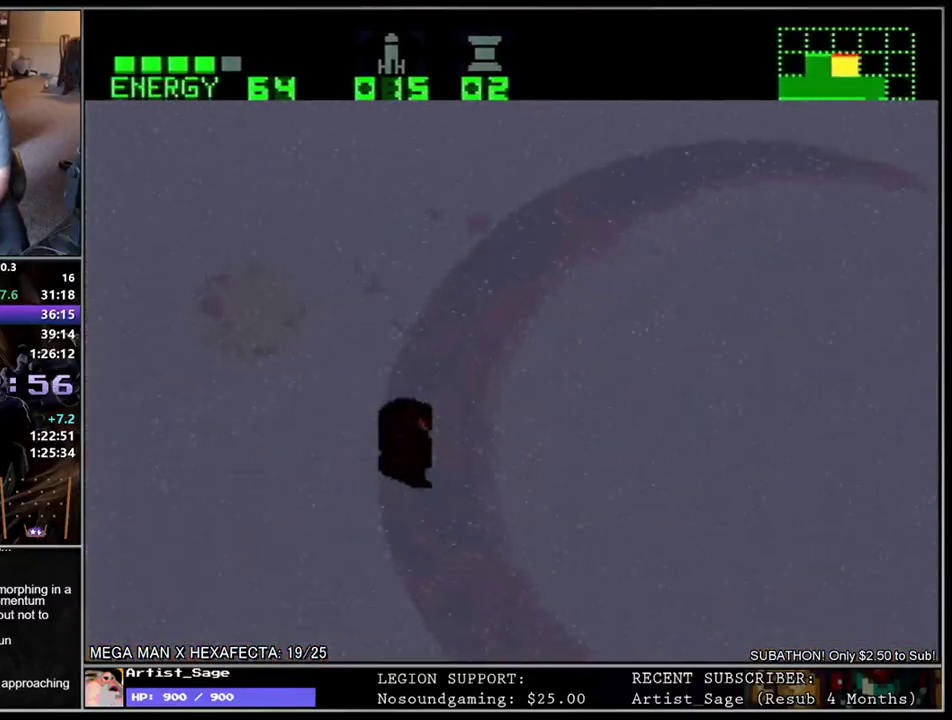
{"buttons": ["L1", "DPAD_DOWN", "DPAD_RIGHT"], "events": [[367, "B", "up"], [417, "DPAD_DOWN", "down"]]}
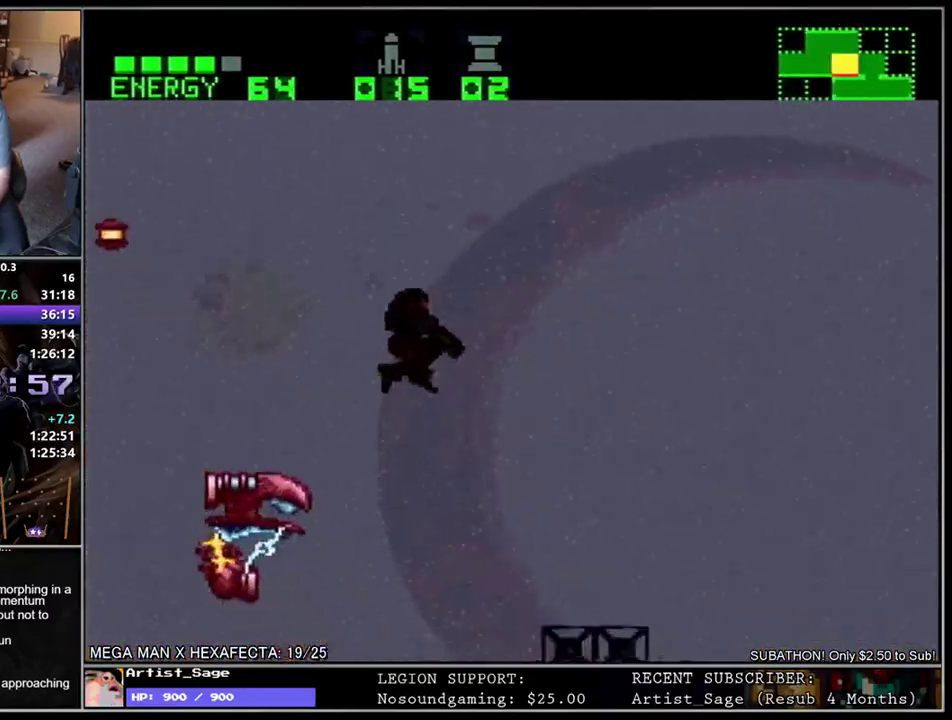
{"buttons": ["L1", "DPAD_RIGHT"], "events": [[50, "Y", "down"], [117, "Y", "up"], [233, "Y", "down"], [300, "Y", "up"], [383, "Y", "down"], [467, "Y", "up"], [483, "DPAD_DOWN", "up"]]}
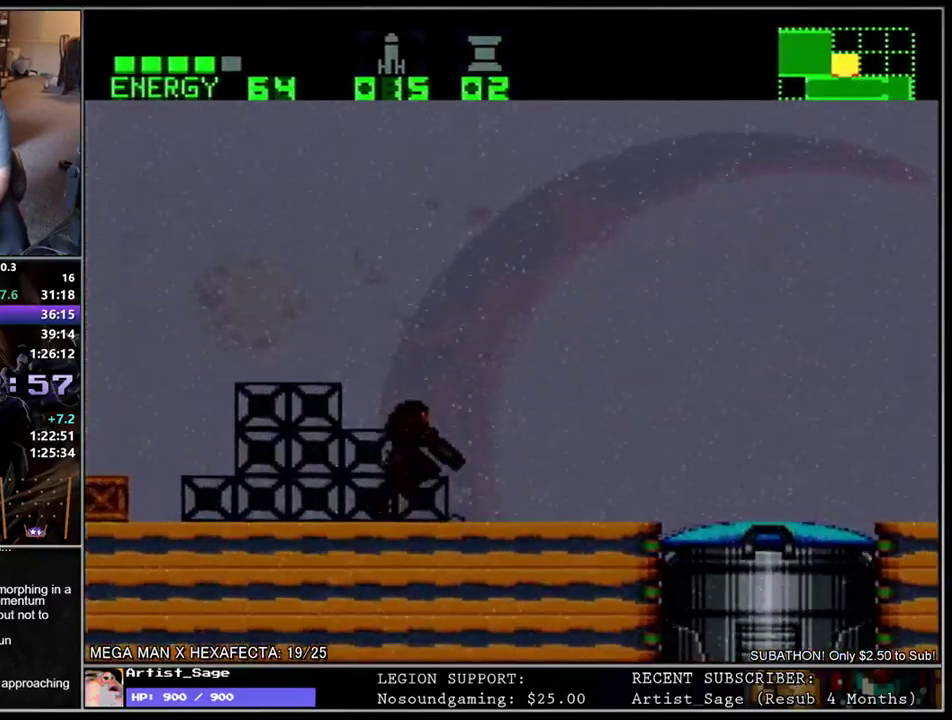
{"buttons": ["Y", "L1", "DPAD_DOWN"], "events": [[200, "B", "down"], [250, "DPAD_RIGHT", "up"], [300, "DPAD_DOWN", "down"], [350, "B", "up"], [433, "Y", "down"]]}
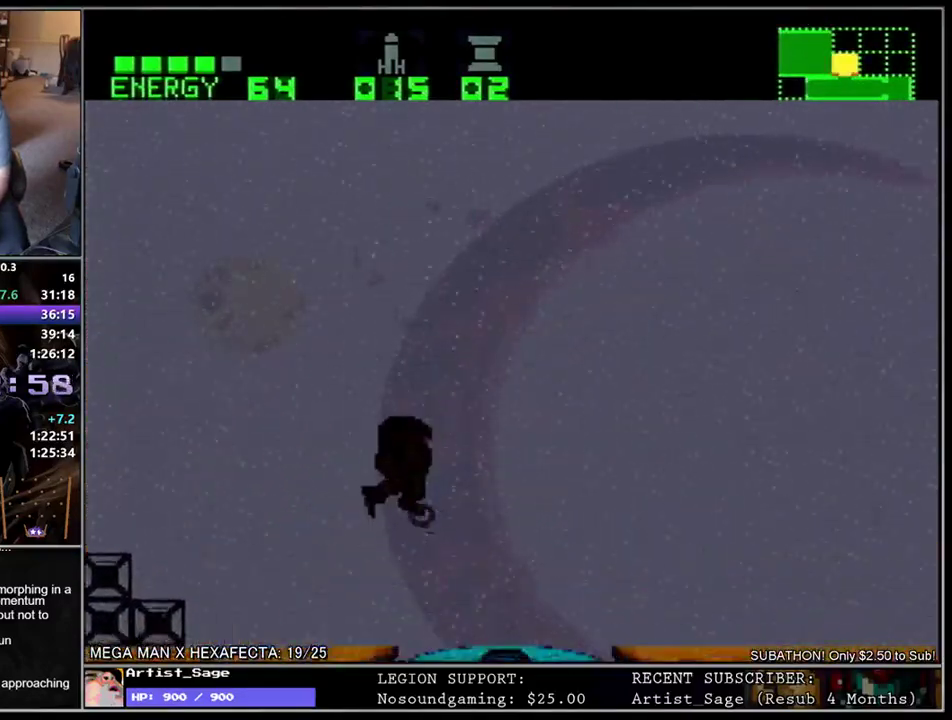
{"buttons": [], "events": [[67, "Y", "up"], [250, "DPAD_DOWN", "up"], [300, "DPAD_LEFT", "down"], [433, "DPAD_LEFT", "up"], [433, "L1", "up"]]}
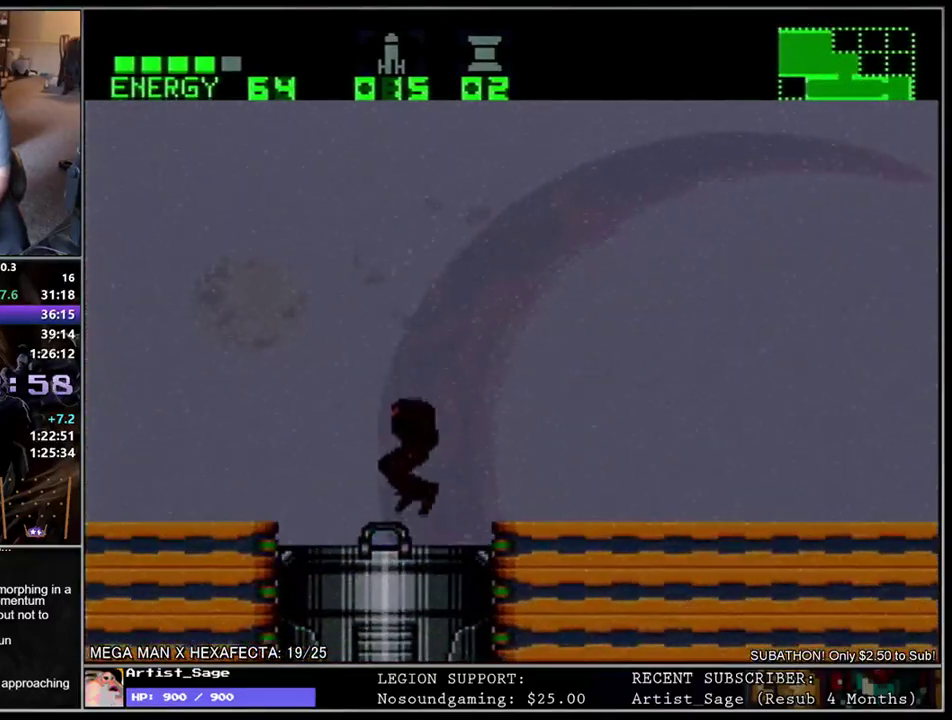
{"buttons": [], "events": []}
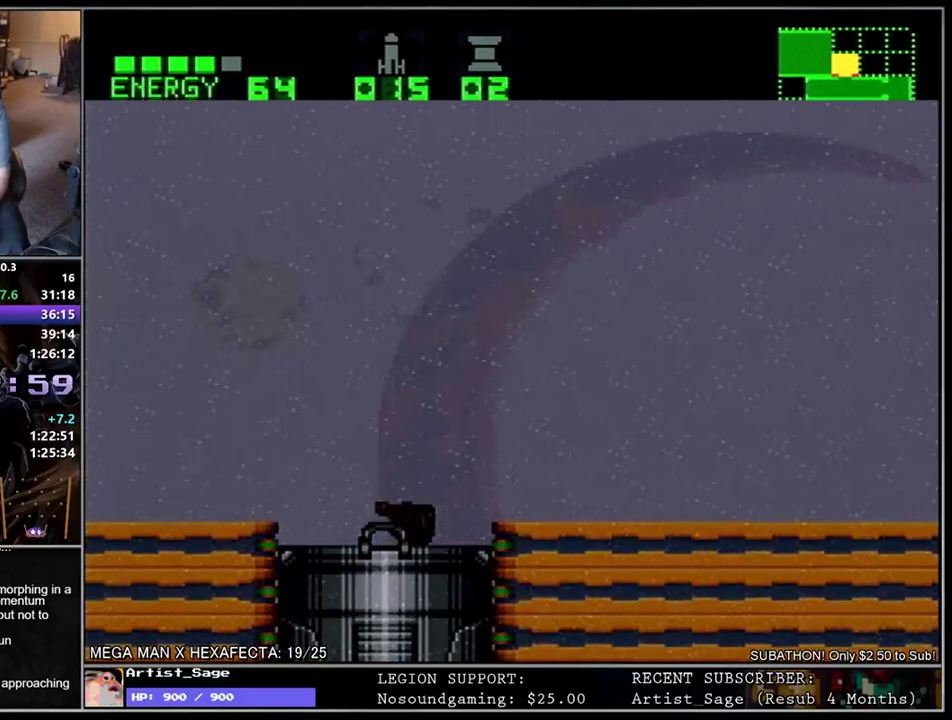
{"buttons": [], "events": []}
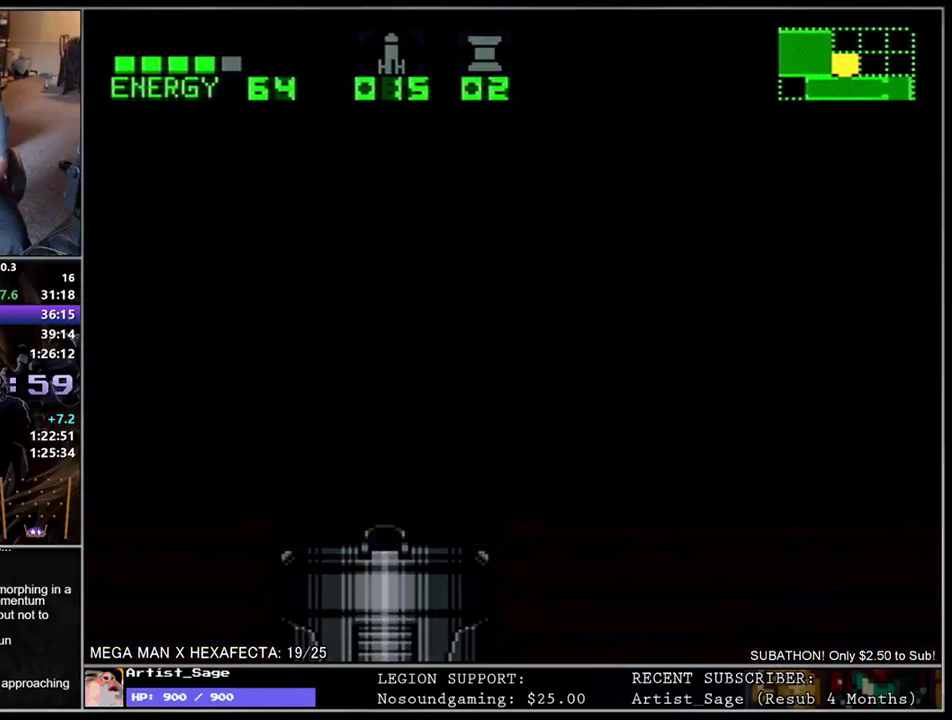
{"buttons": [], "events": []}
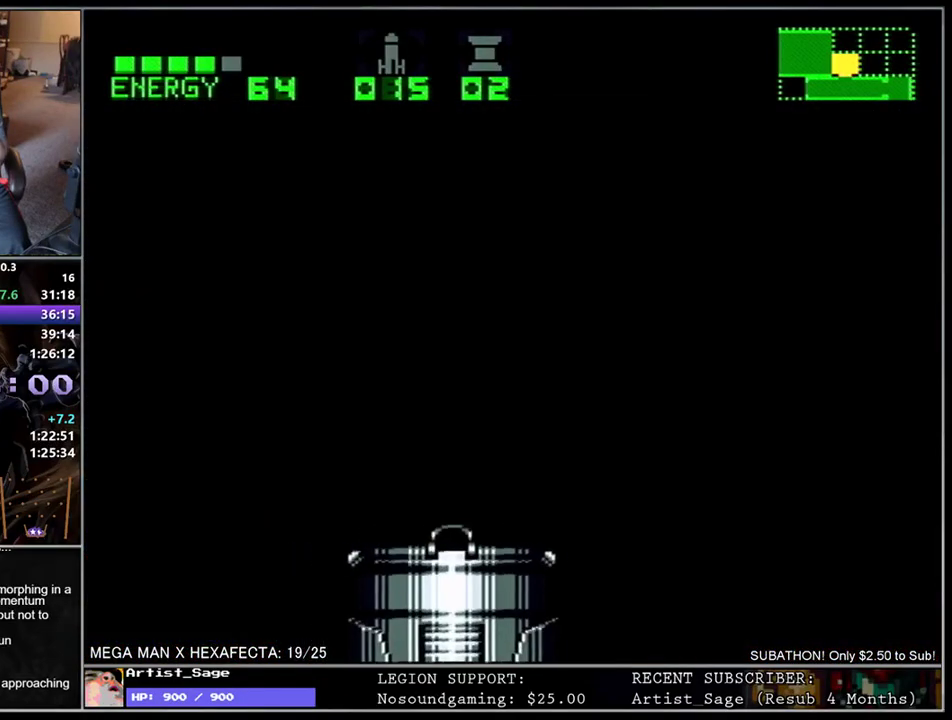
{"buttons": [], "events": []}
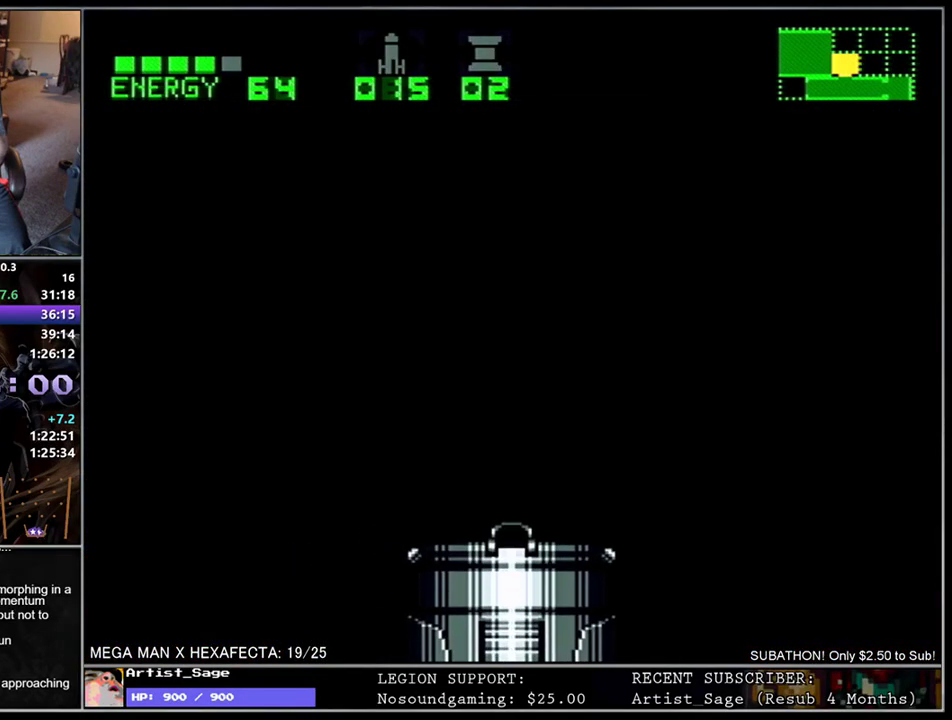
{"buttons": [], "events": []}
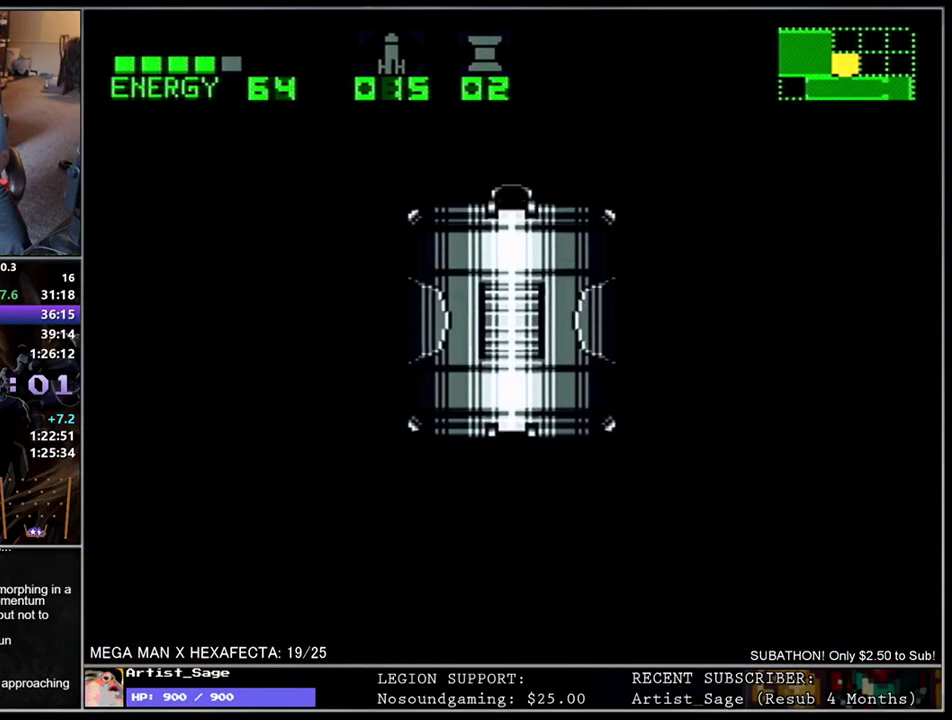
{"buttons": [], "events": []}
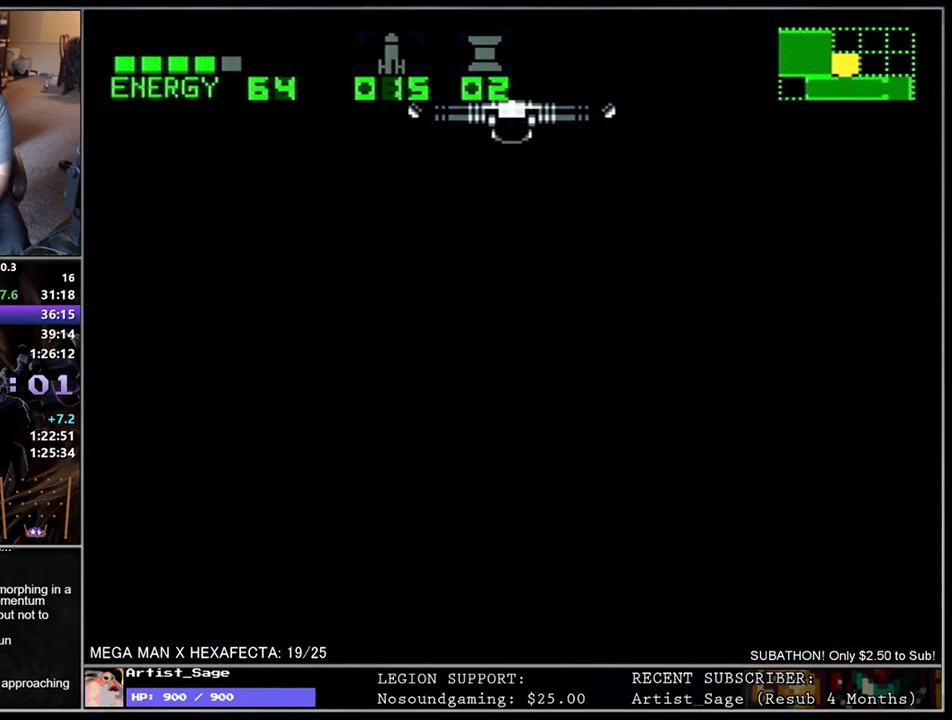
{"buttons": [], "events": []}
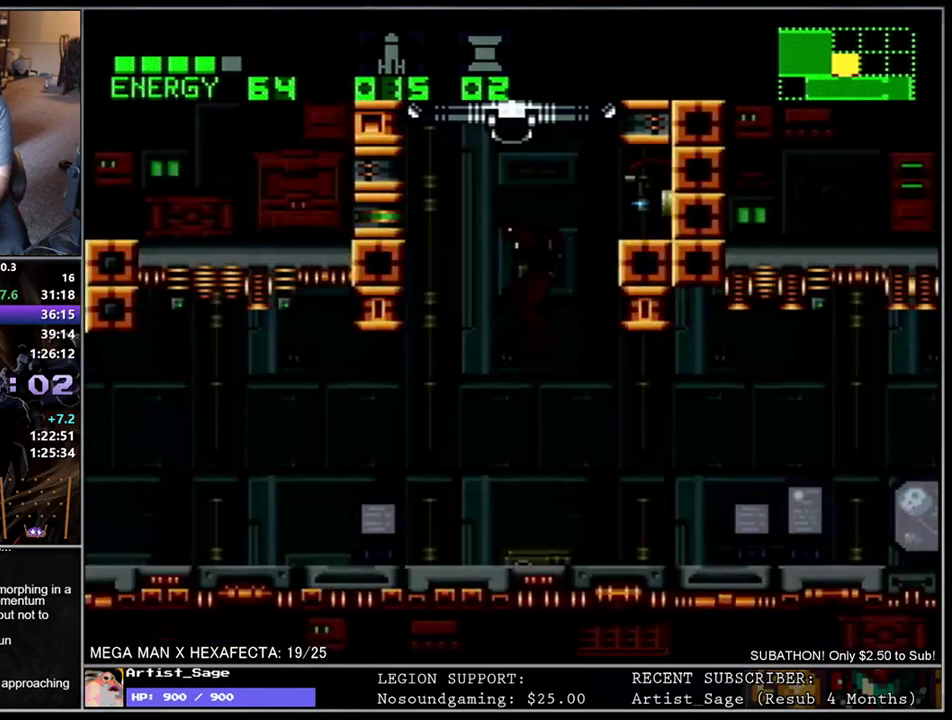
{"buttons": ["L1", "DPAD_LEFT"], "events": [[400, "DPAD_LEFT", "down"], [450, "L1", "down"]]}
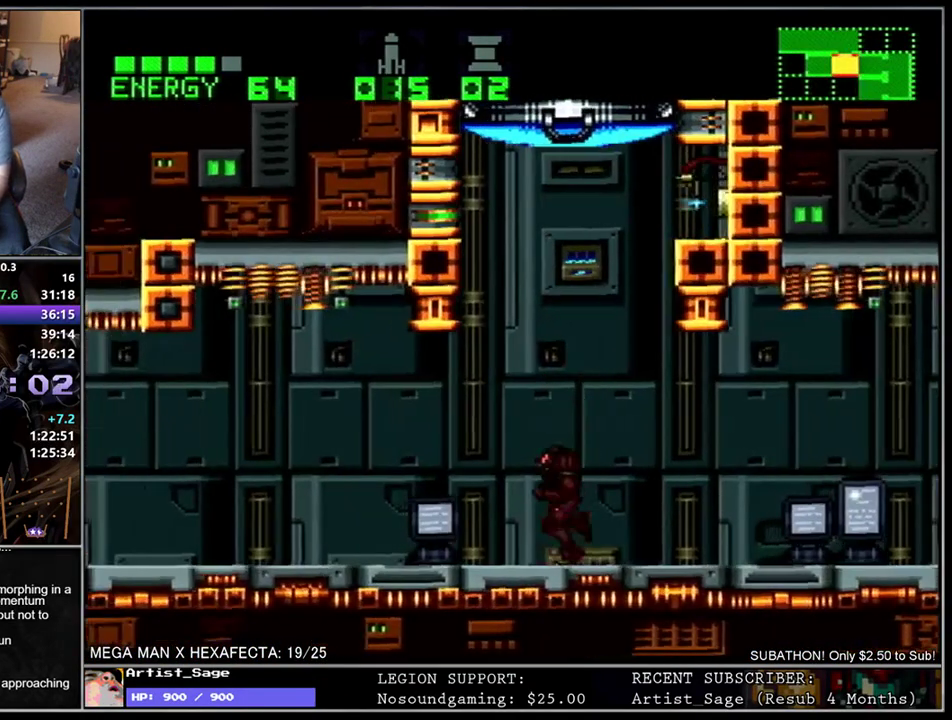
{"buttons": ["DPAD_RIGHT"], "events": [[167, "DPAD_LEFT", "up"], [200, "DPAD_RIGHT", "down"], [267, "L1", "up"], [283, "DPAD_RIGHT", "up"], [367, "DPAD_RIGHT", "down"]]}
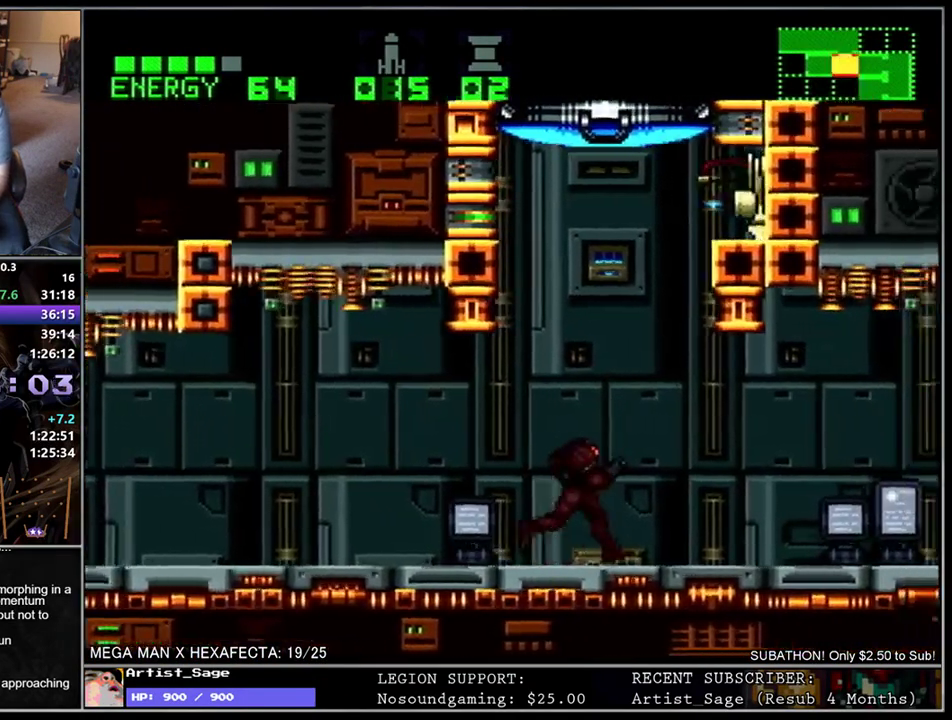
{"buttons": ["DPAD_RIGHT"], "events": [[217, "L1", "down"], [450, "L1", "up"]]}
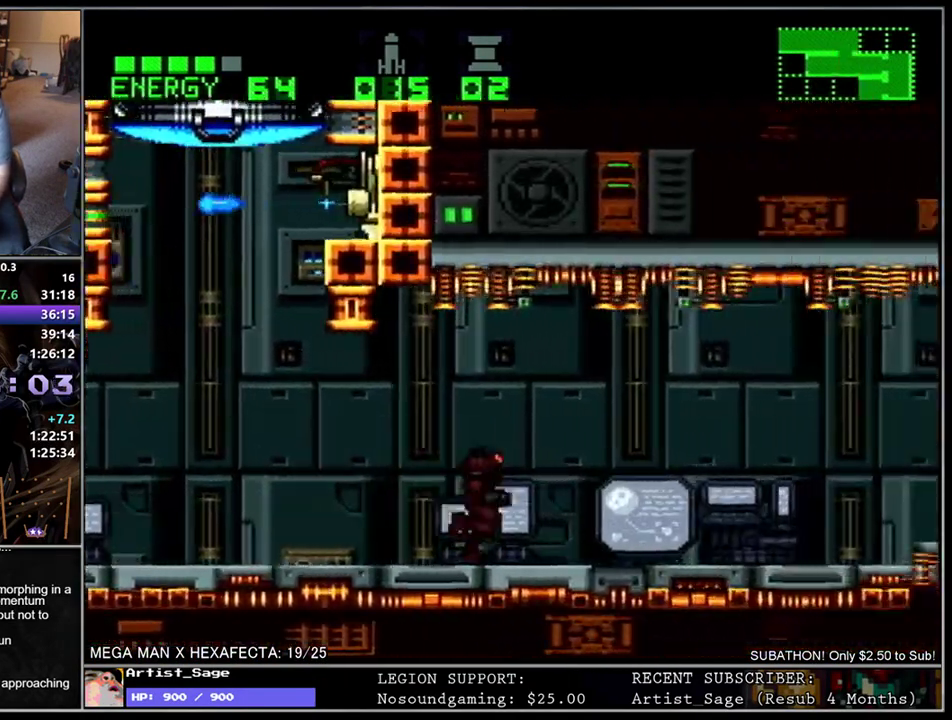
{"buttons": ["L1", "DPAD_RIGHT"], "events": [[183, "L1", "down"], [333, "L1", "up"], [500, "L1", "down"]]}
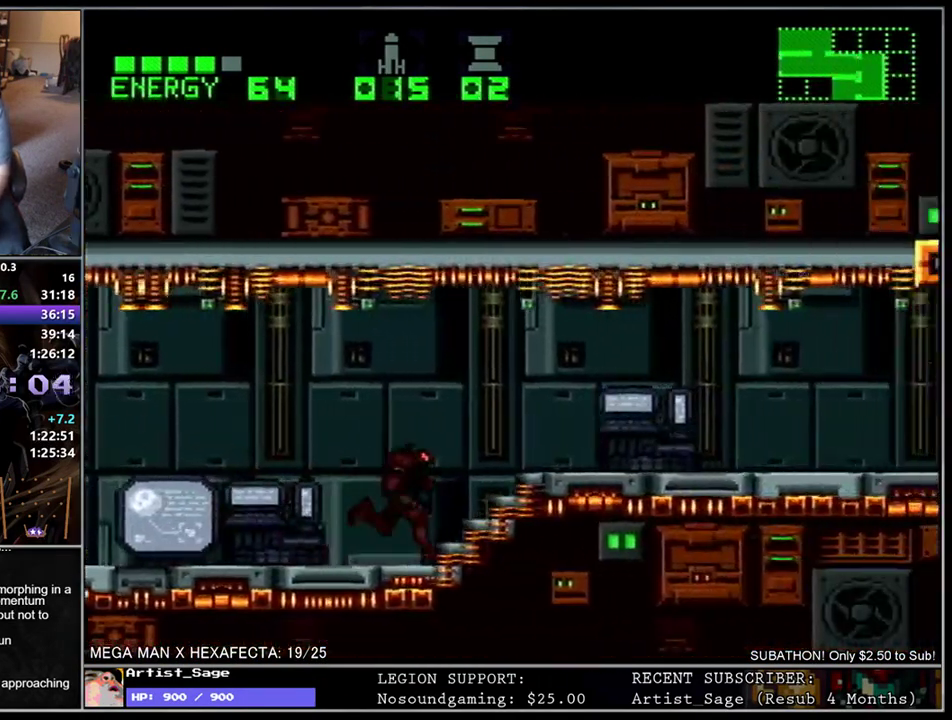
{"buttons": ["L1", "DPAD_RIGHT"], "events": []}
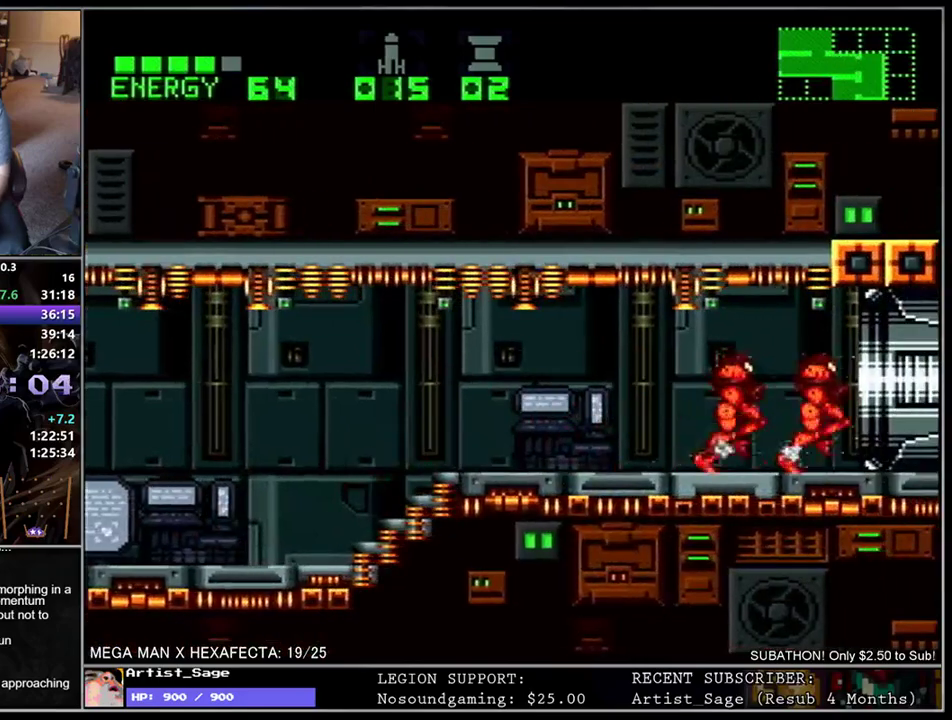
{"buttons": ["L1", "DPAD_RIGHT"], "events": []}
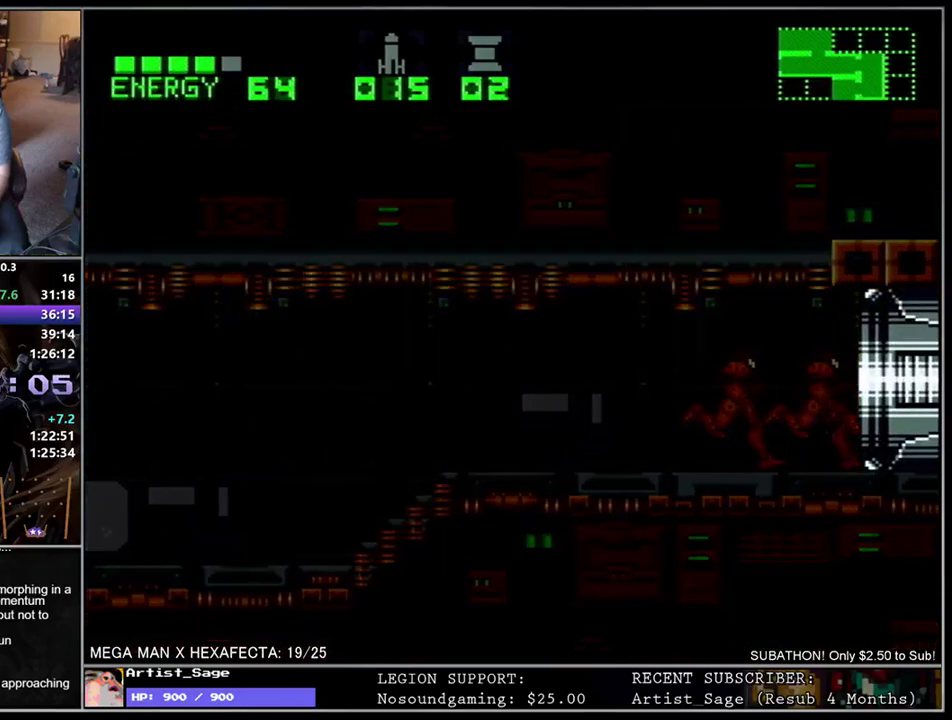
{"buttons": ["L1", "DPAD_RIGHT"], "events": []}
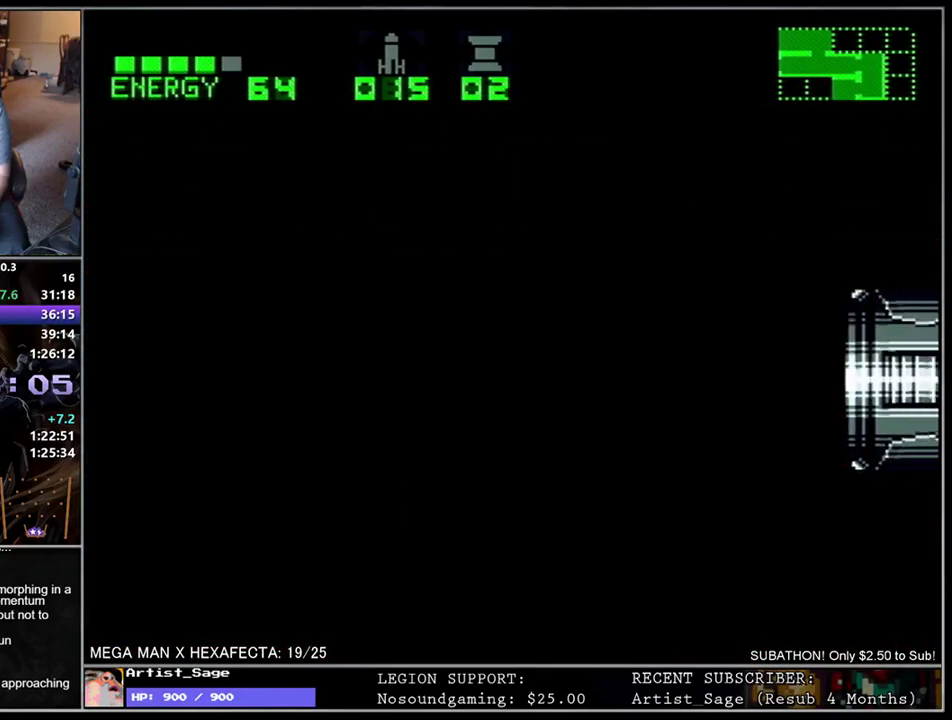
{"buttons": ["L1", "DPAD_RIGHT"], "events": []}
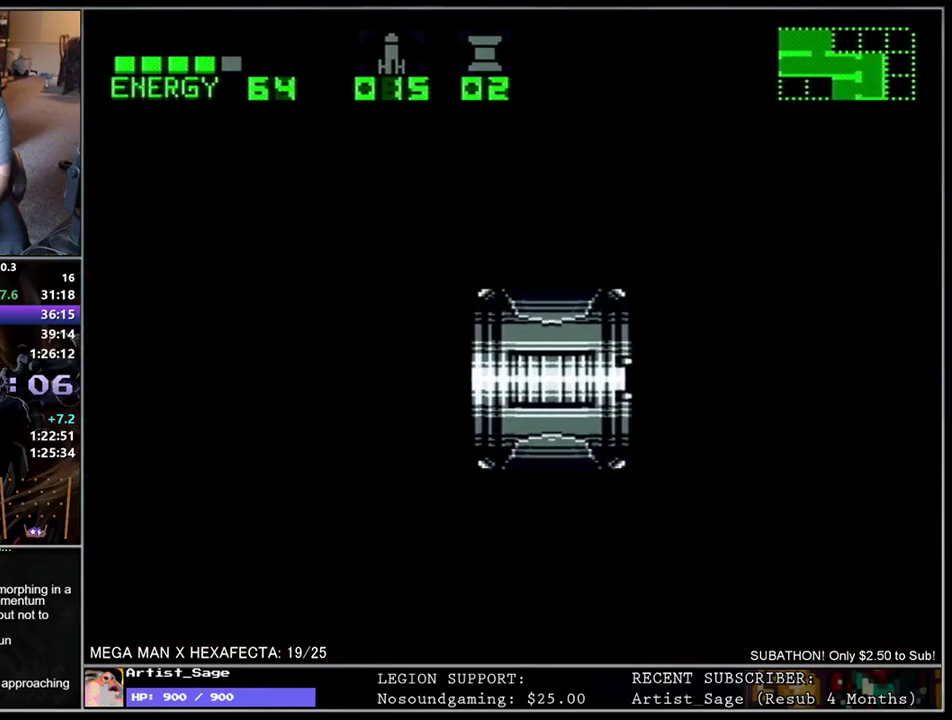
{"buttons": ["L1", "DPAD_RIGHT"], "events": []}
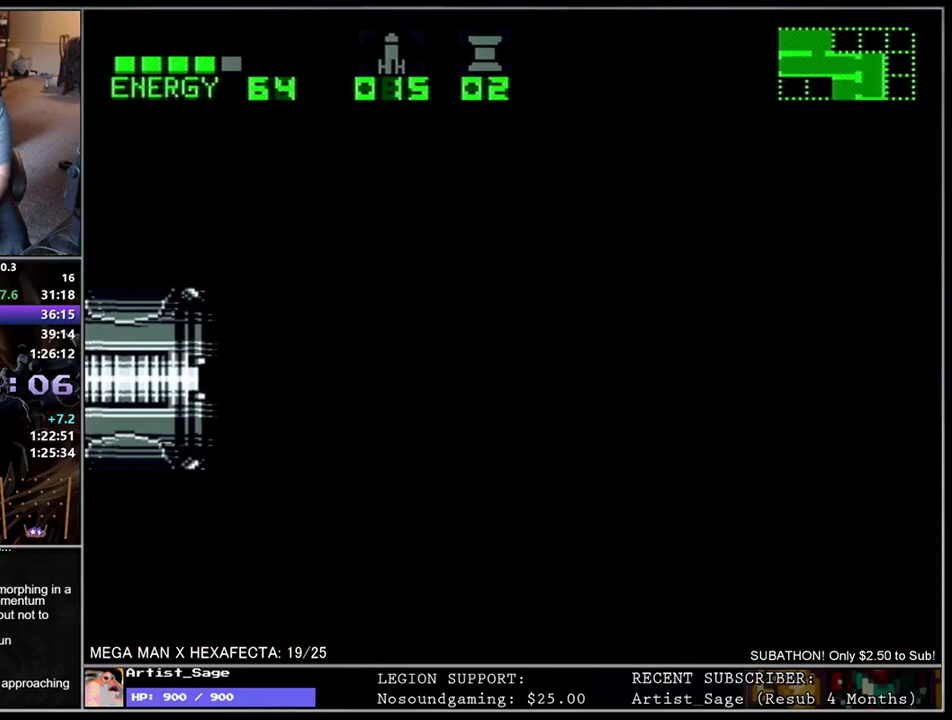
{"buttons": ["L1", "DPAD_RIGHT"], "events": []}
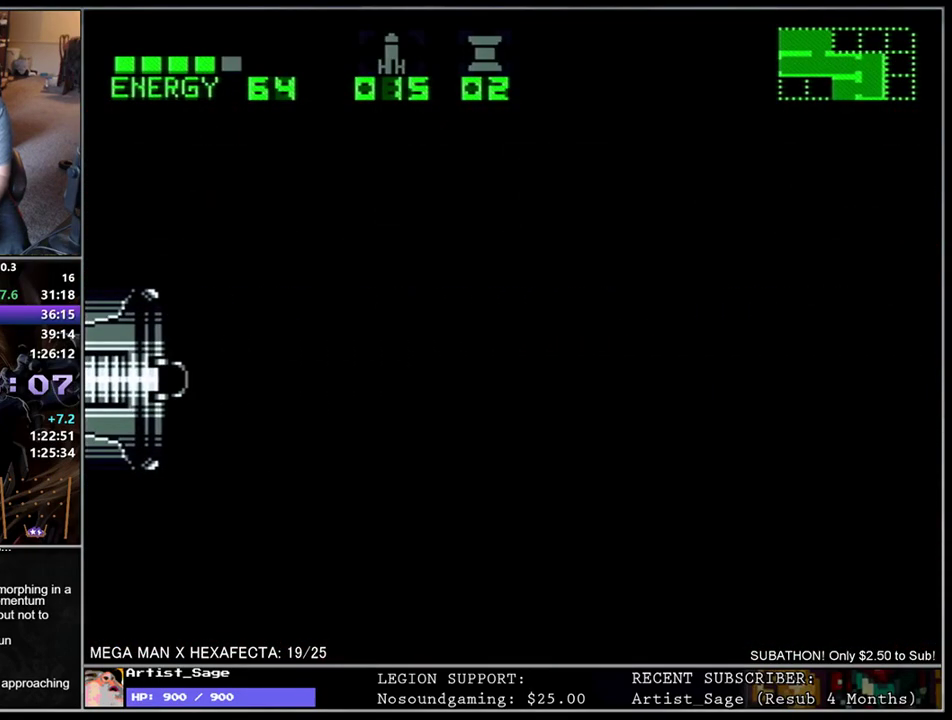
{"buttons": ["L1", "DPAD_RIGHT"], "events": []}
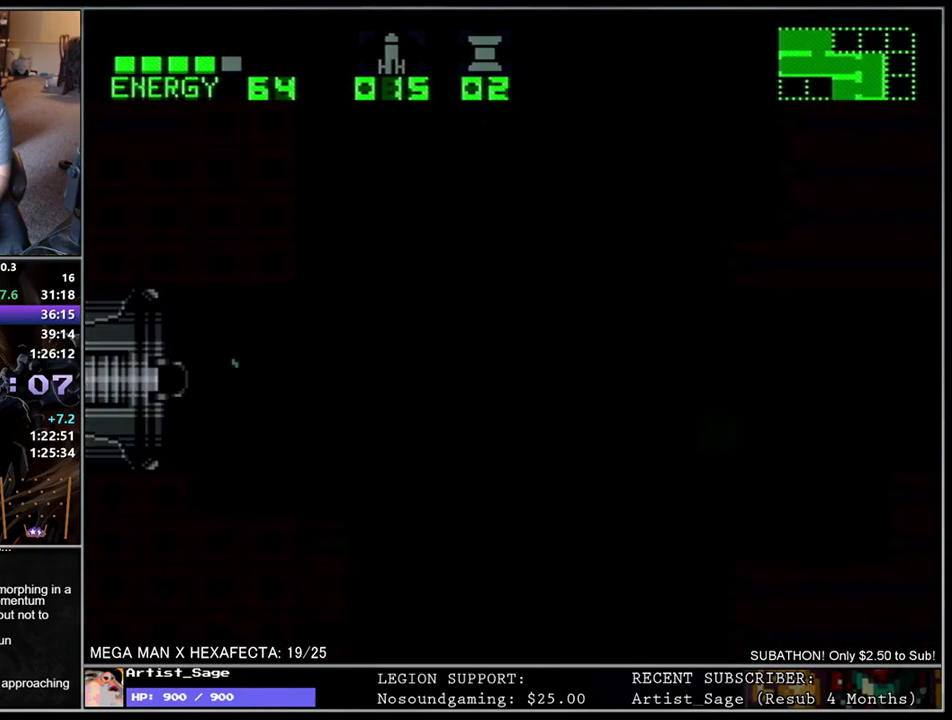
{"buttons": ["L1", "DPAD_RIGHT"], "events": []}
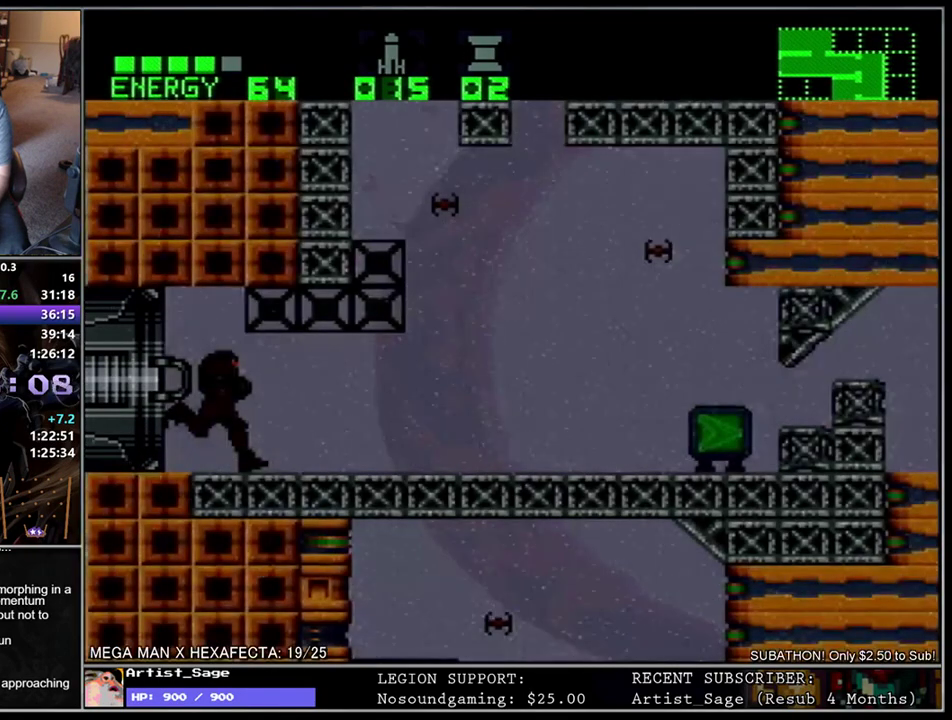
{"buttons": [], "events": [[283, "DPAD_DOWN", "down"], [300, "DPAD_RIGHT", "up"], [350, "DPAD_RIGHT", "down"], [383, "DPAD_DOWN", "up"], [467, "DPAD_RIGHT", "up"], [483, "L1", "up"]]}